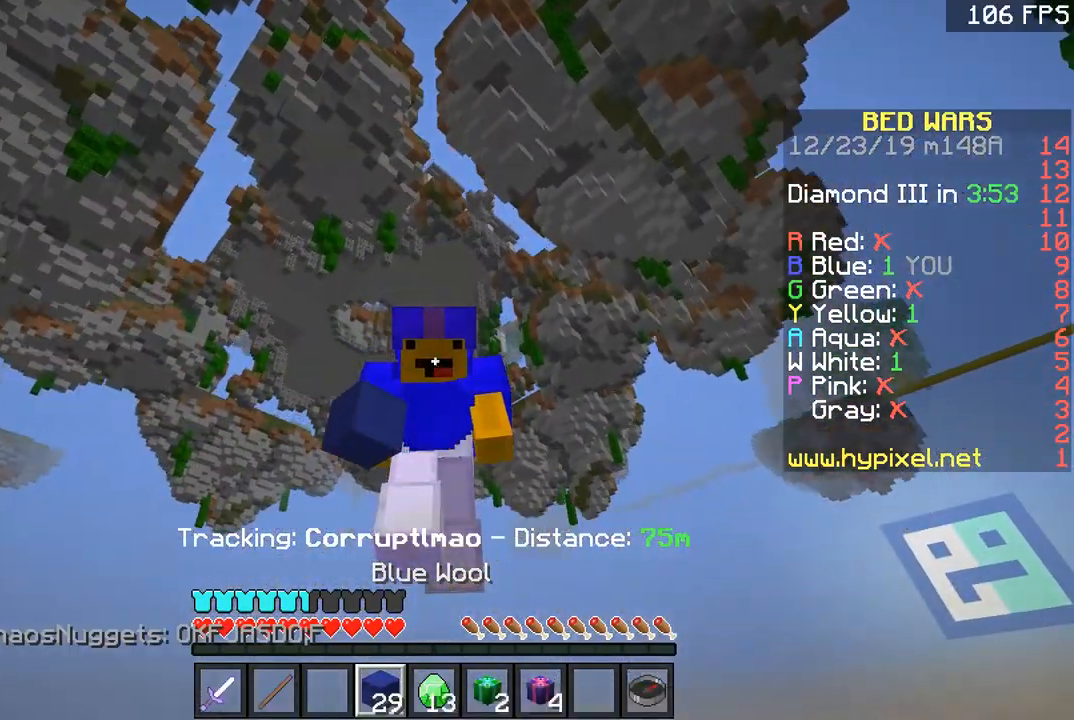
Gameplay with keyboard and mouse; each line is a JSON object with the keys and mouse buttons held at the frame after it. "events" lists presses ("down") and releases ("up") of "a", "d", "s", "space", "w", "mouse_left" and "mouse_right" between this image and that frame as [ms after this image, input, new state], when the widget could be followed in between. "mouse_left", "mouse_right" = the "left", "right" buttons of the "mouse" list. No other keys are recorded. Fast repeated clicks can show as one long hold. Mouse movement is not recorded.
{"keys": ["space", "w"], "mouse": [], "events": [[16, "a", "down"], [133, "w", "down"], [183, "a", "up"], [217, "space", "down"]]}
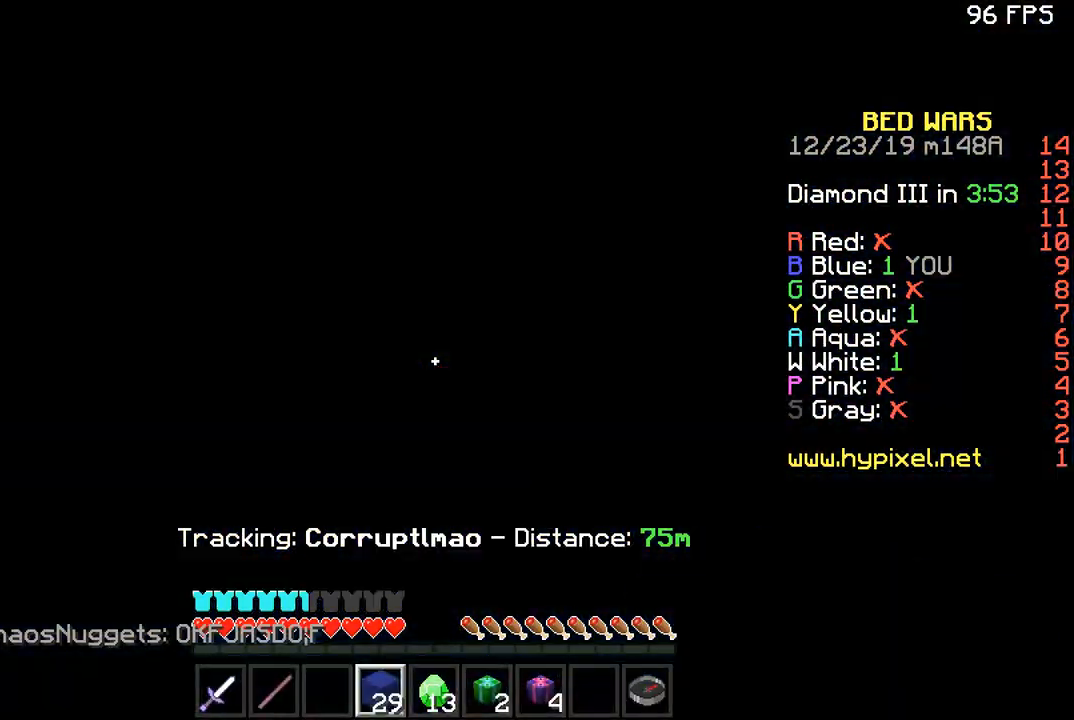
{"keys": ["space", "w"], "mouse": [], "events": []}
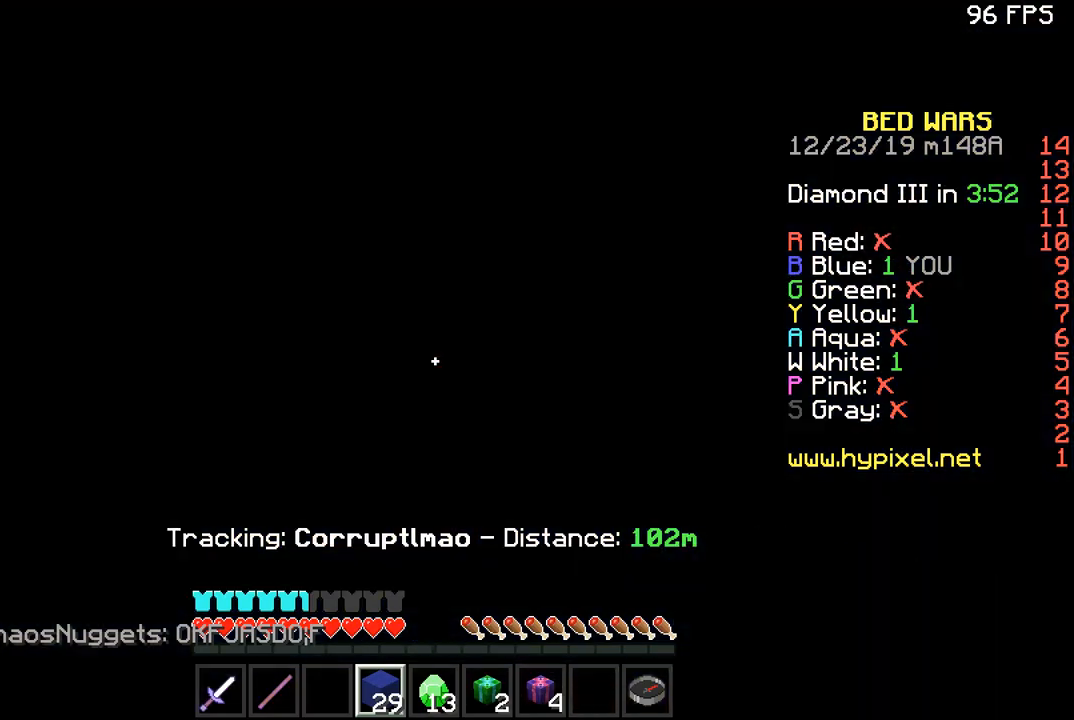
{"keys": ["space", "w"], "mouse": [], "events": []}
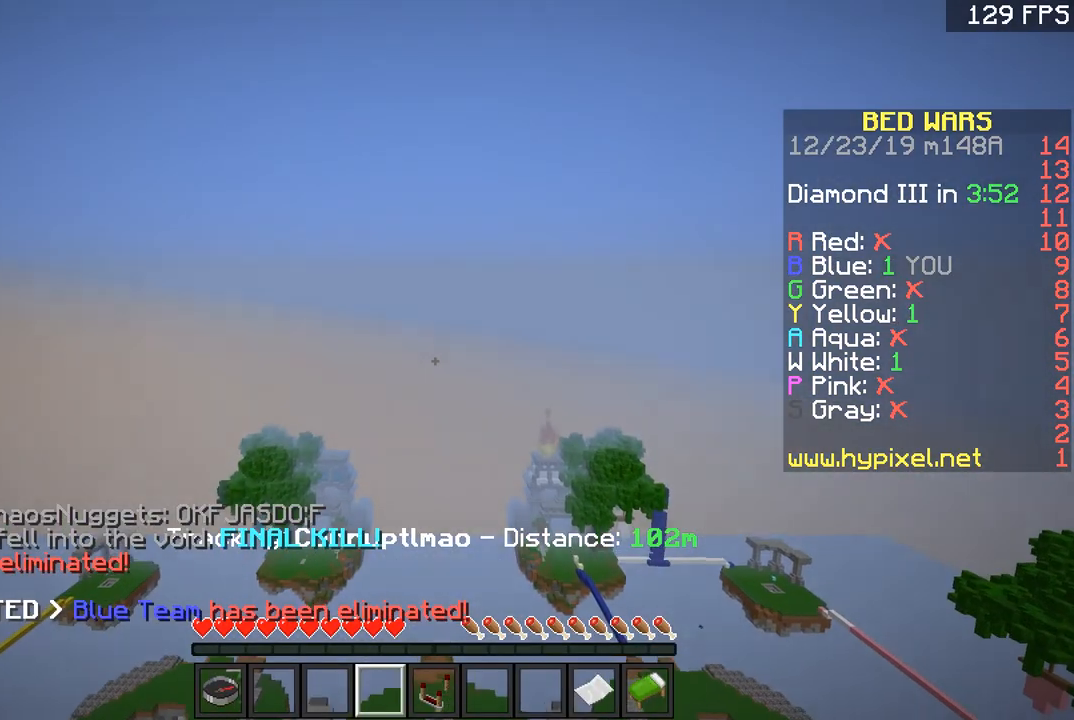
{"keys": ["space", "w"], "mouse": [], "events": []}
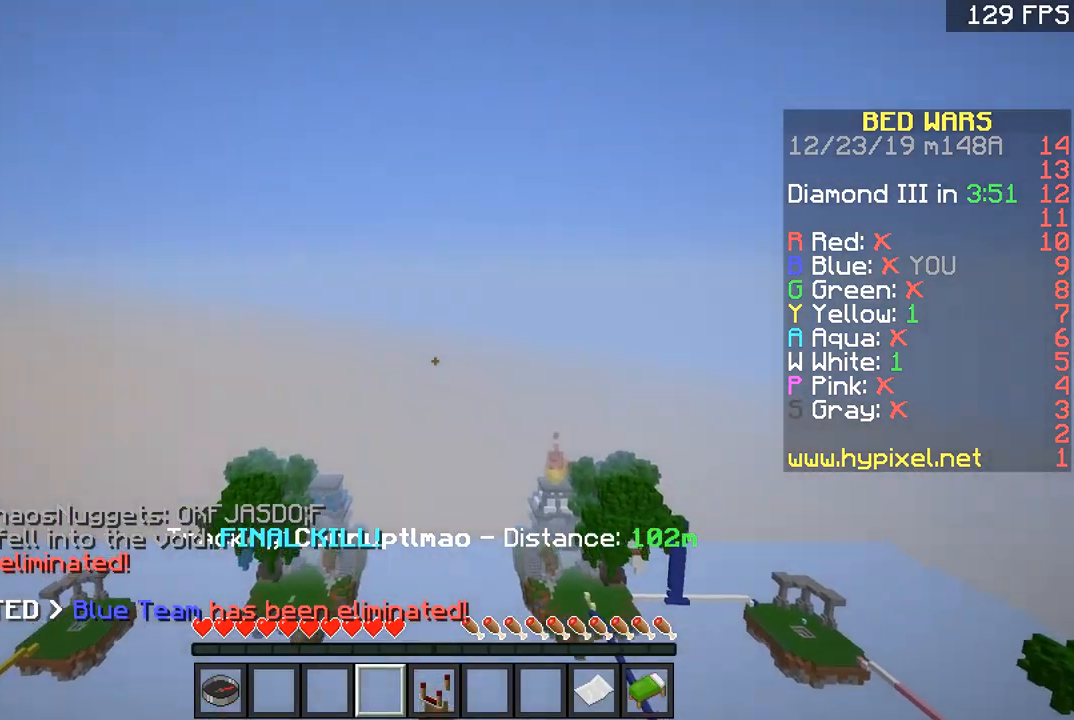
{"keys": ["space", "w"], "mouse": [], "events": []}
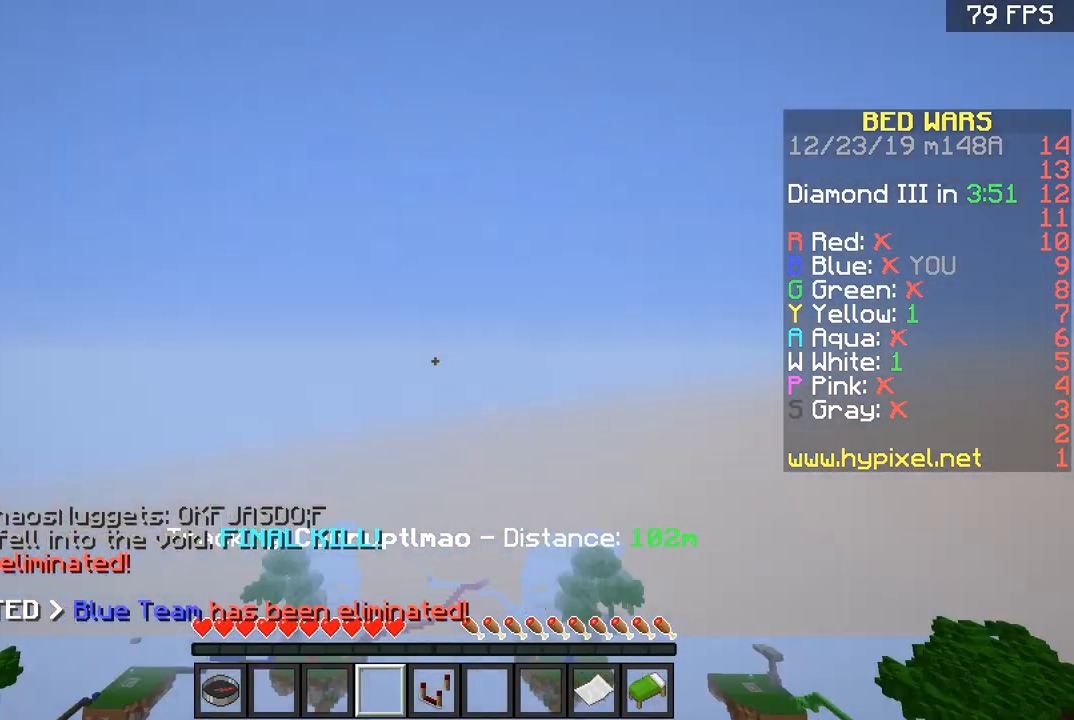
{"keys": ["space", "w"], "mouse": [], "events": [[367, "space", "up"], [467, "space", "down"]]}
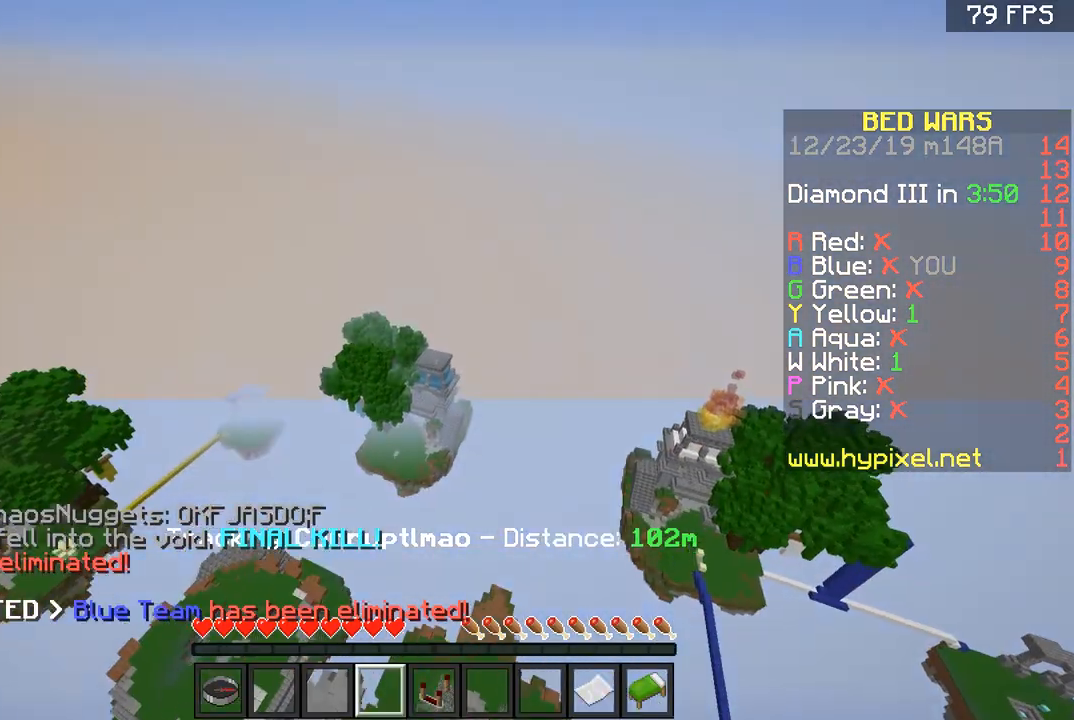
{"keys": ["space", "w"], "mouse": [], "events": [[16, "space", "up"], [50, "space", "down"], [183, "space", "up"], [350, "space", "down"], [417, "space", "up"], [450, "space", "down"]]}
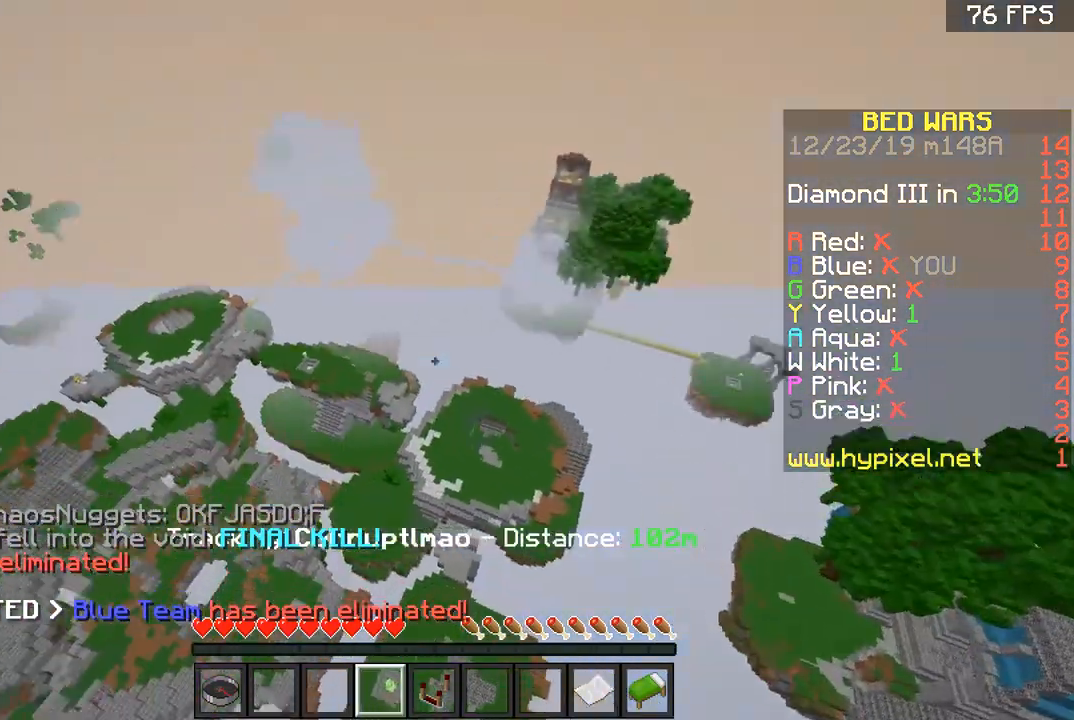
{"keys": ["w"], "mouse": [], "events": [[67, "space", "up"]]}